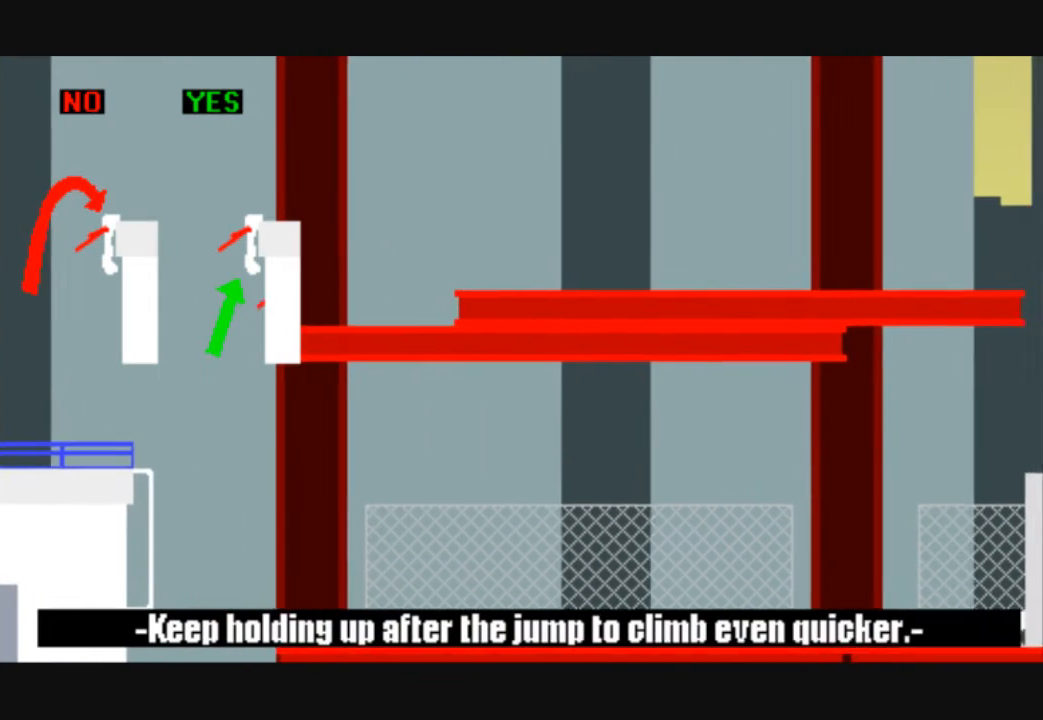
Gameplay with keyboard; each line is a JSON object with the keys held at the frame after it. "events" lists presses ("down") and releases ("up") of "down", "left", "right" and "up" between this image and that frame as [ms after this image, input, new state], when the widget could be followed in between. No other keys are recorded. Mouse input is not recorded.
{"keys": ["right", "up"], "events": [[200, "up", "down"]]}
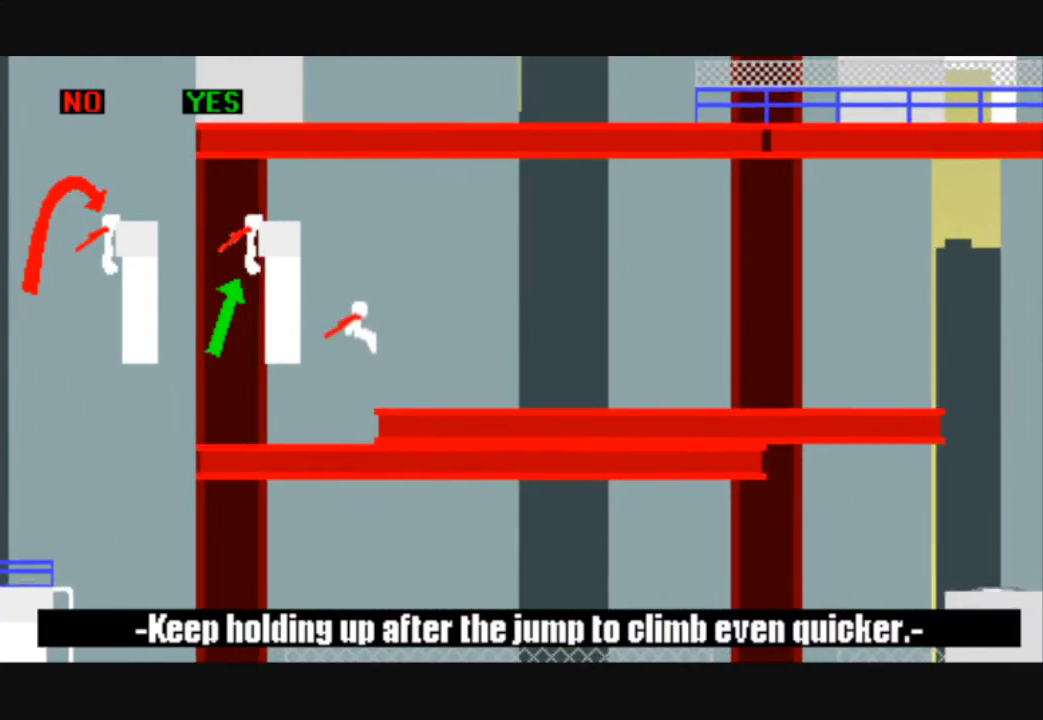
{"keys": ["right"], "events": [[67, "up", "up"]]}
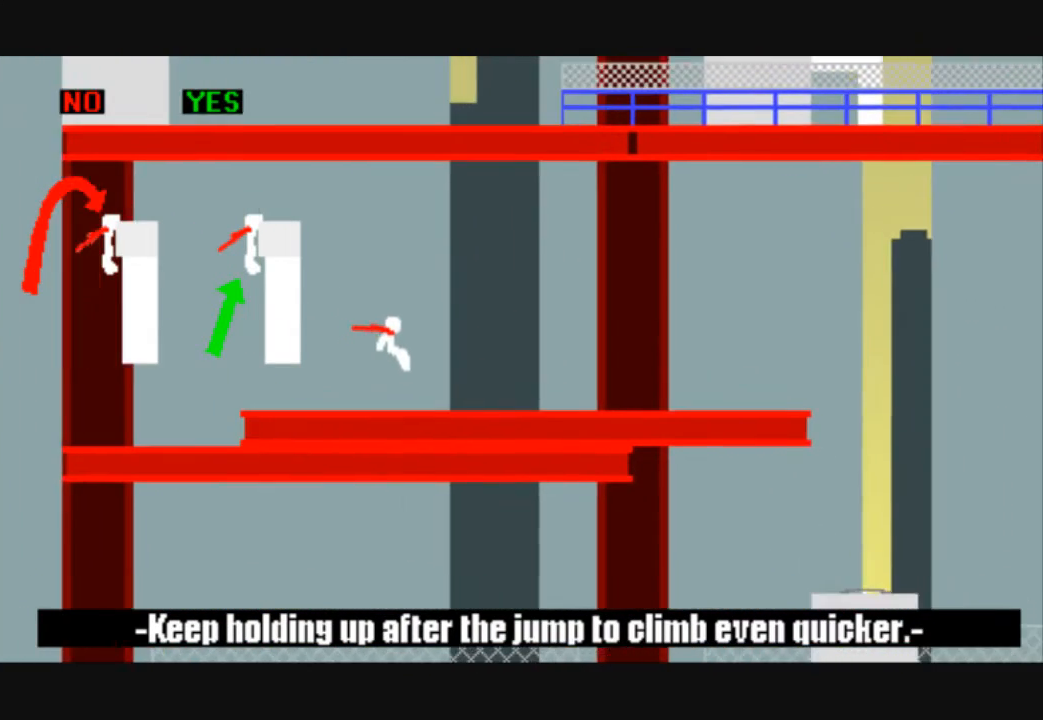
{"keys": ["right"], "events": []}
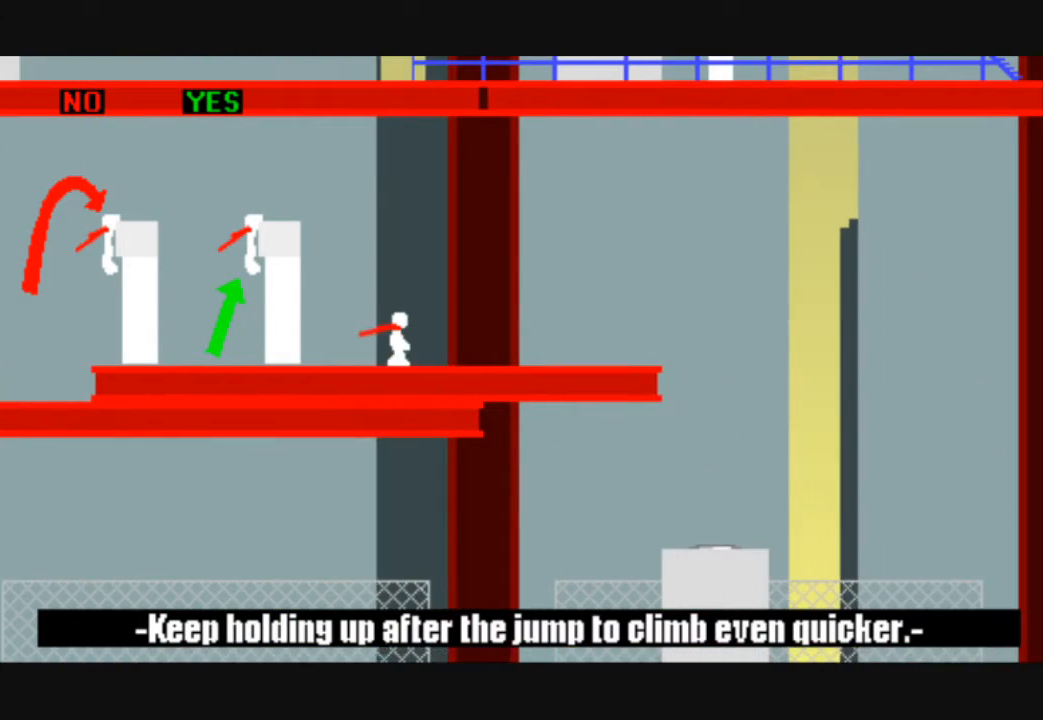
{"keys": ["right"], "events": []}
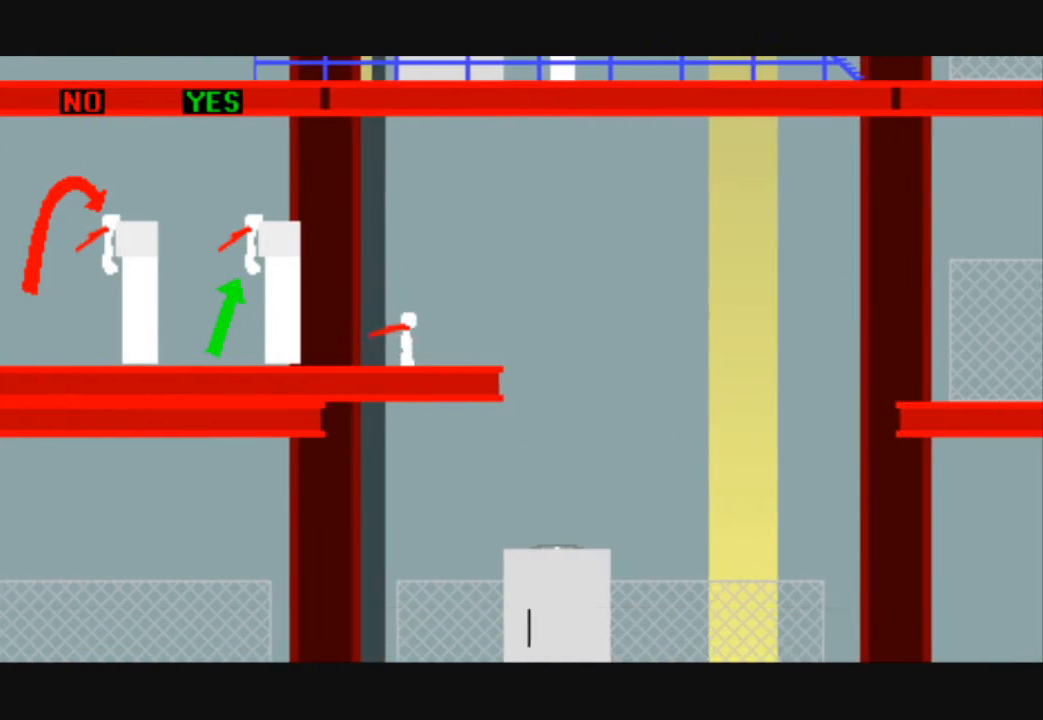
{"keys": ["right", "up"], "events": [[300, "up", "down"]]}
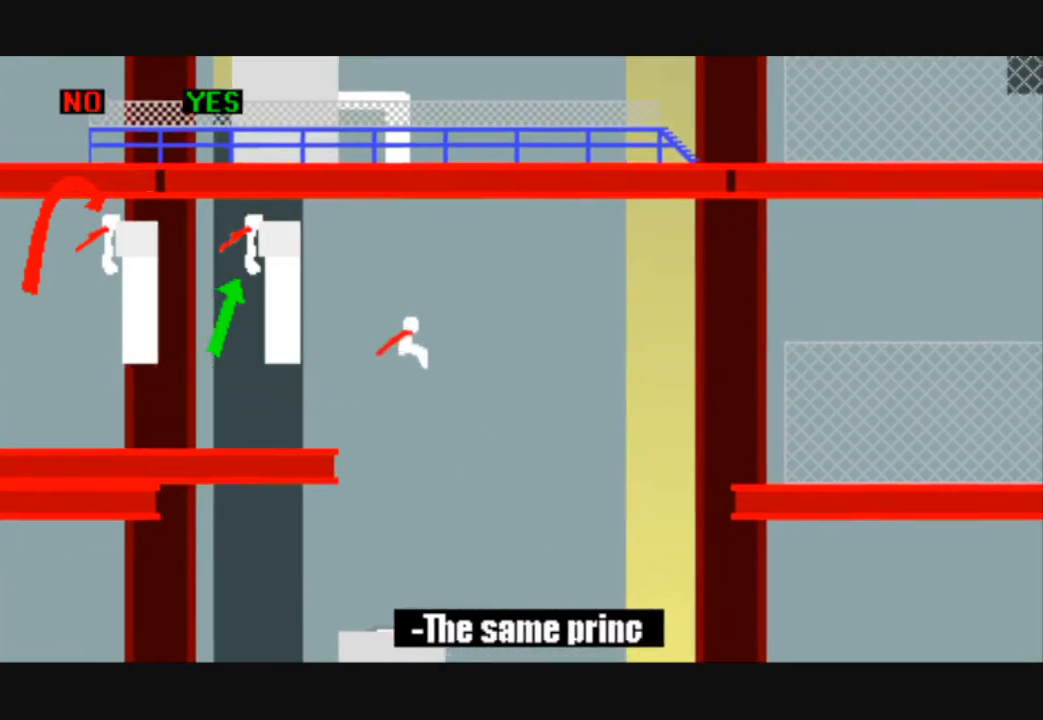
{"keys": ["right", "up"], "events": []}
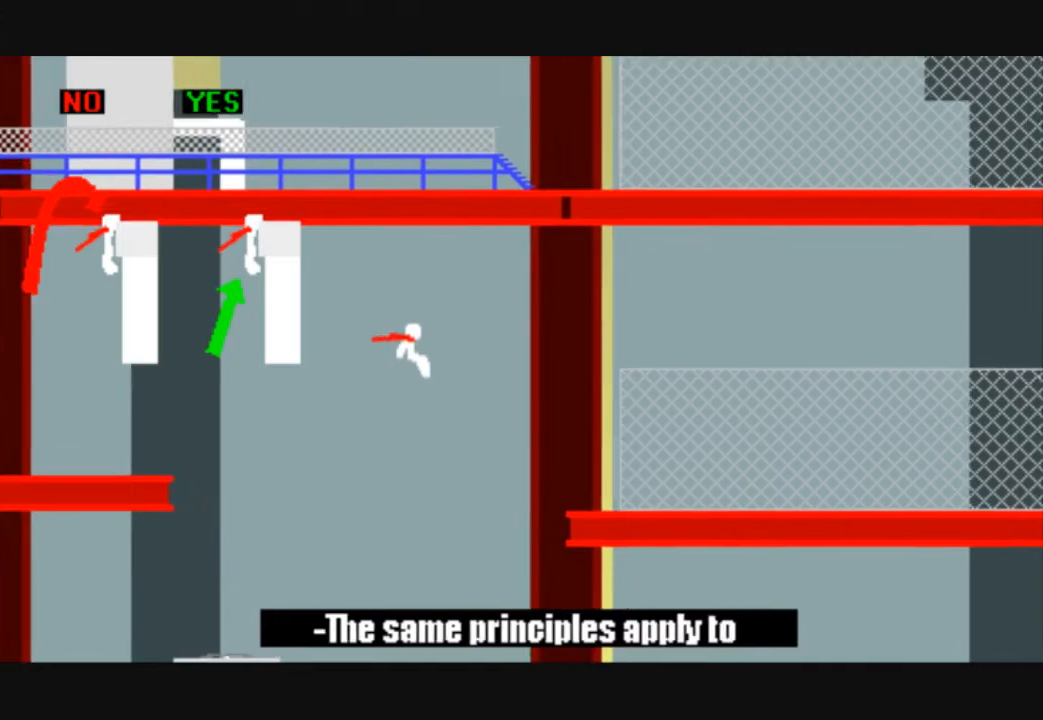
{"keys": ["right", "up"], "events": []}
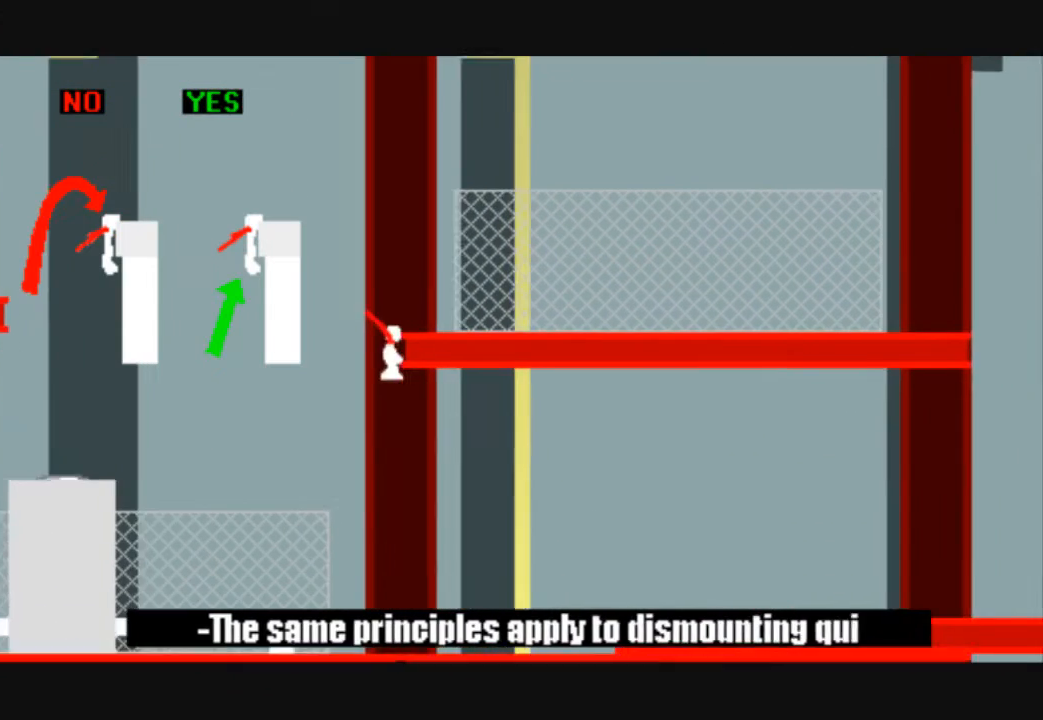
{"keys": ["right"], "events": [[433, "up", "up"]]}
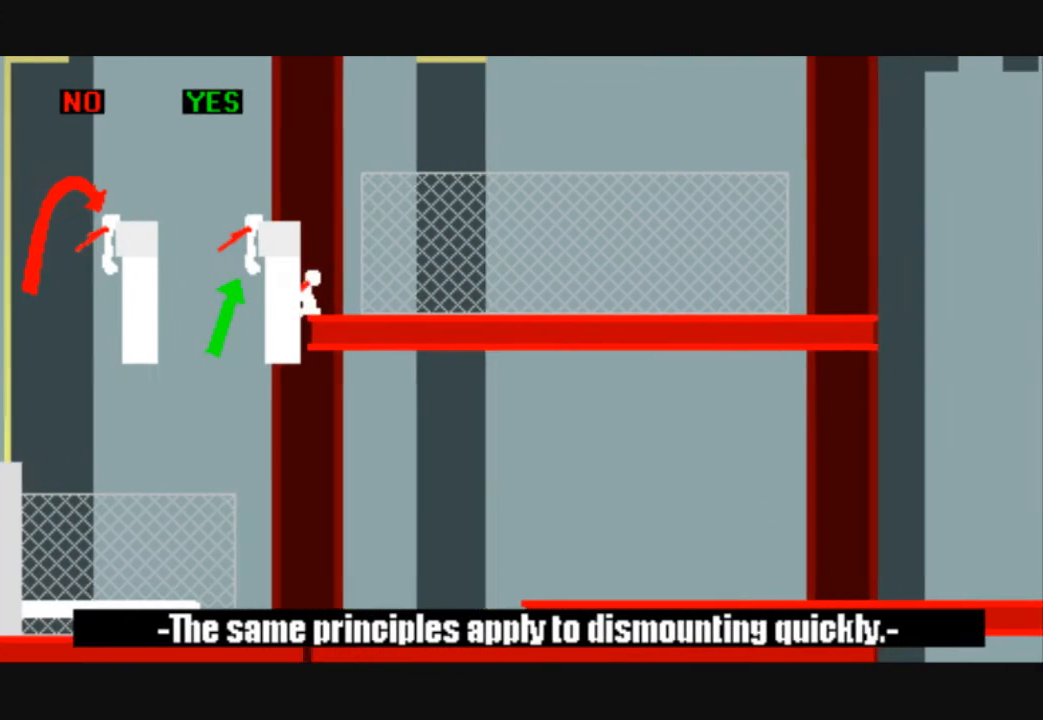
{"keys": ["right"], "events": []}
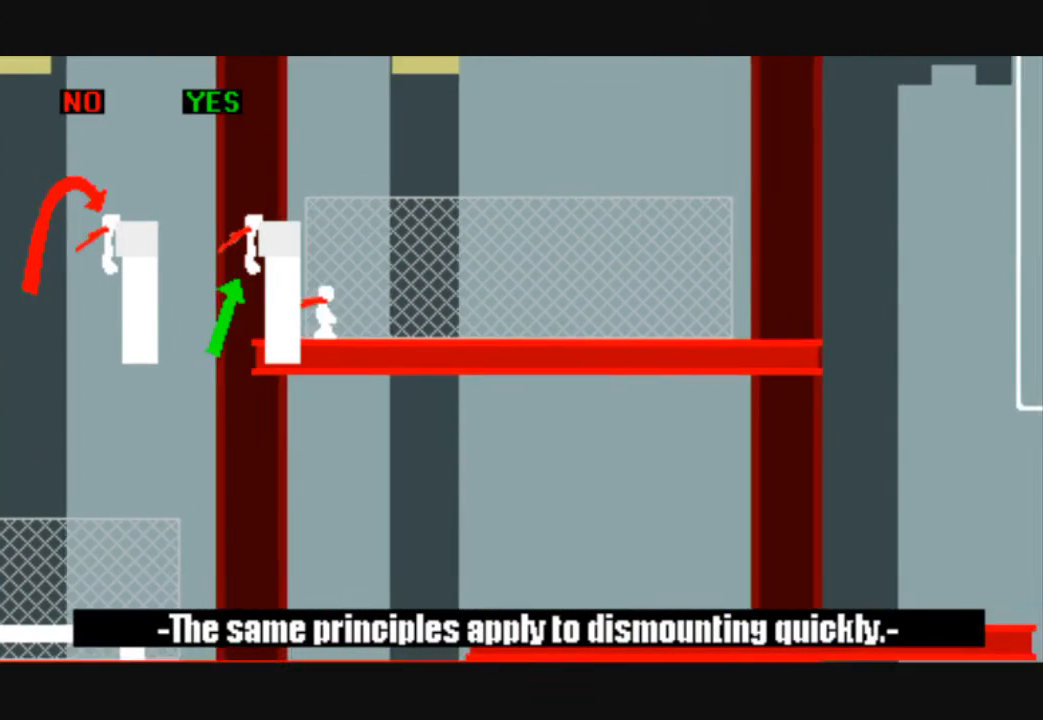
{"keys": ["right"], "events": []}
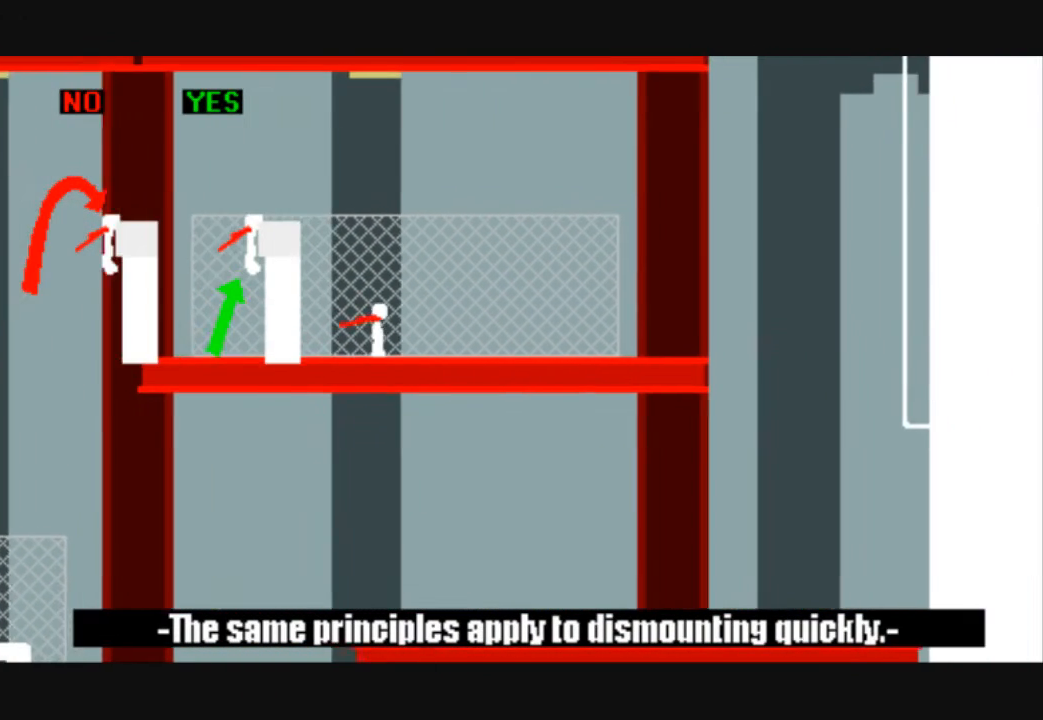
{"keys": ["right"], "events": []}
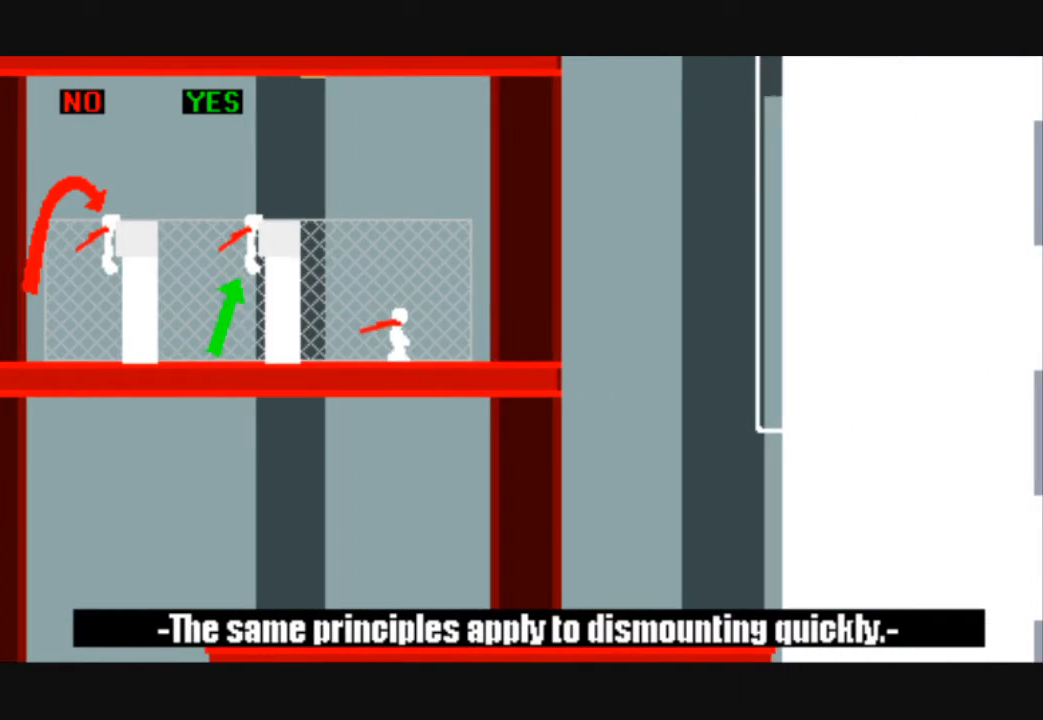
{"keys": ["right", "up"], "events": [[367, "up", "down"]]}
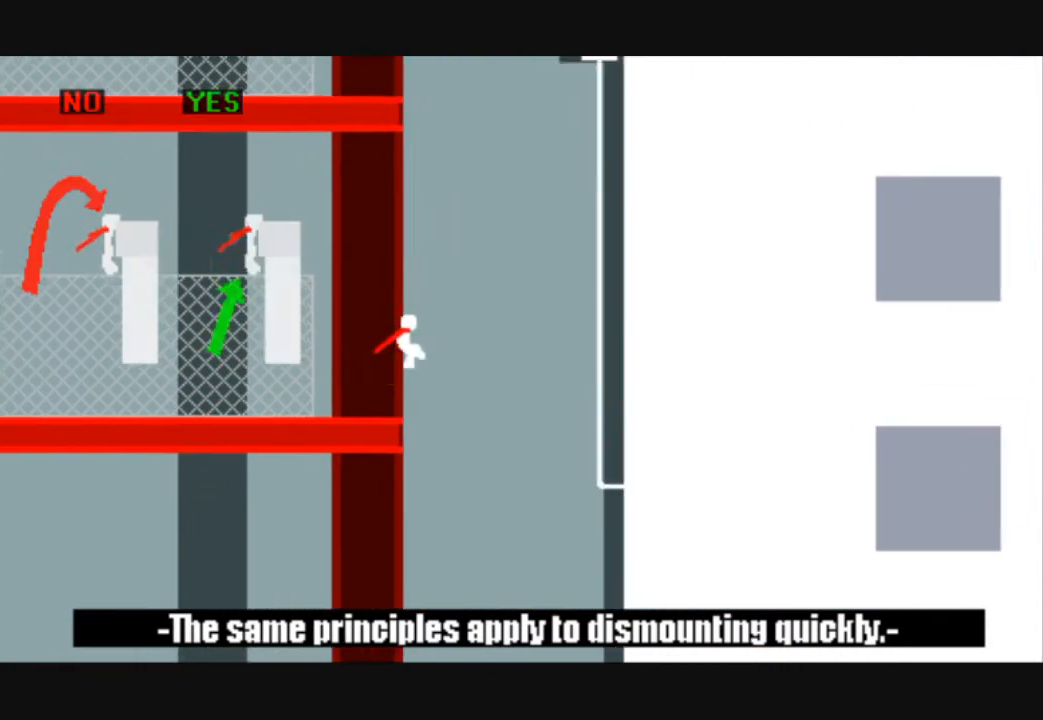
{"keys": ["right", "up"], "events": []}
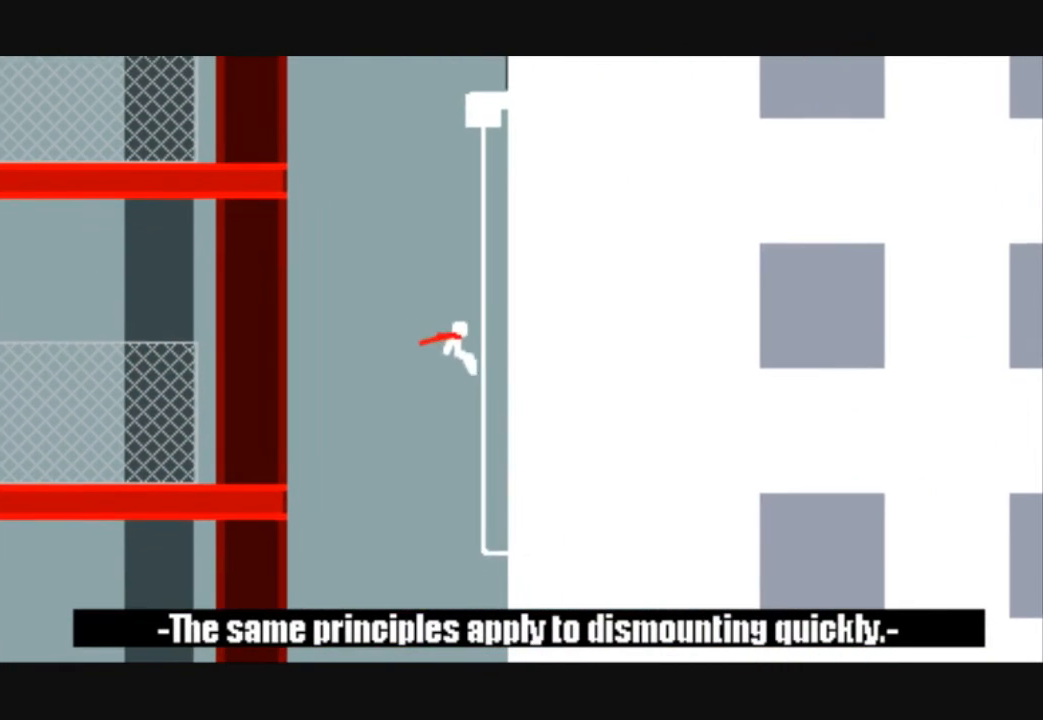
{"keys": ["up"], "events": [[233, "right", "up"]]}
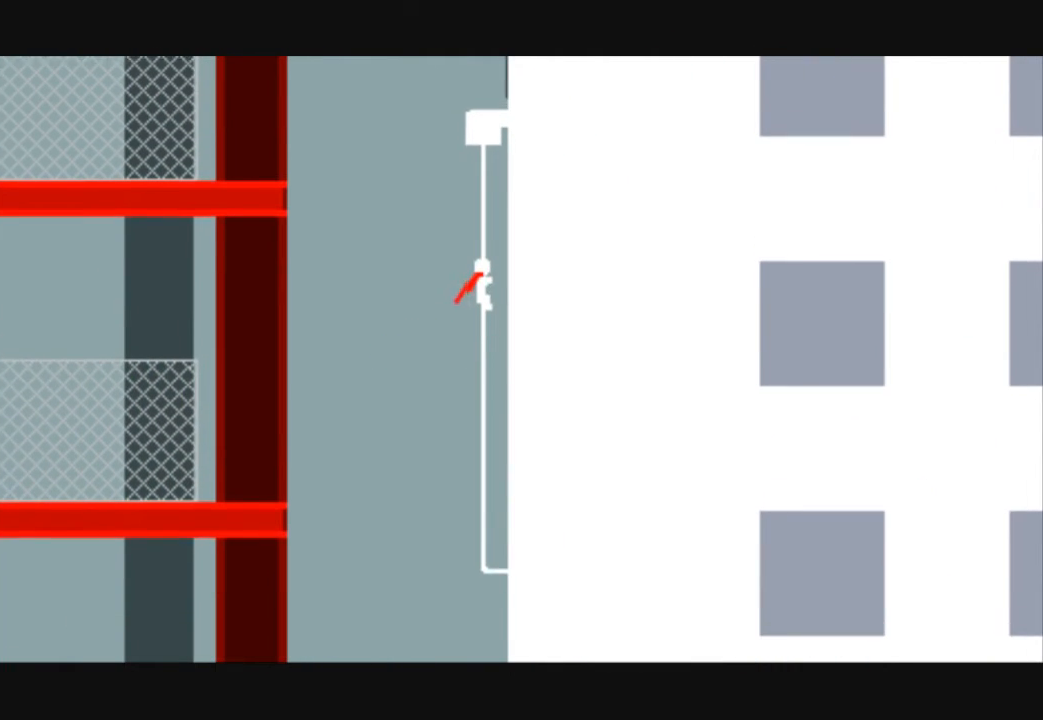
{"keys": ["left", "up"], "events": [[400, "left", "down"]]}
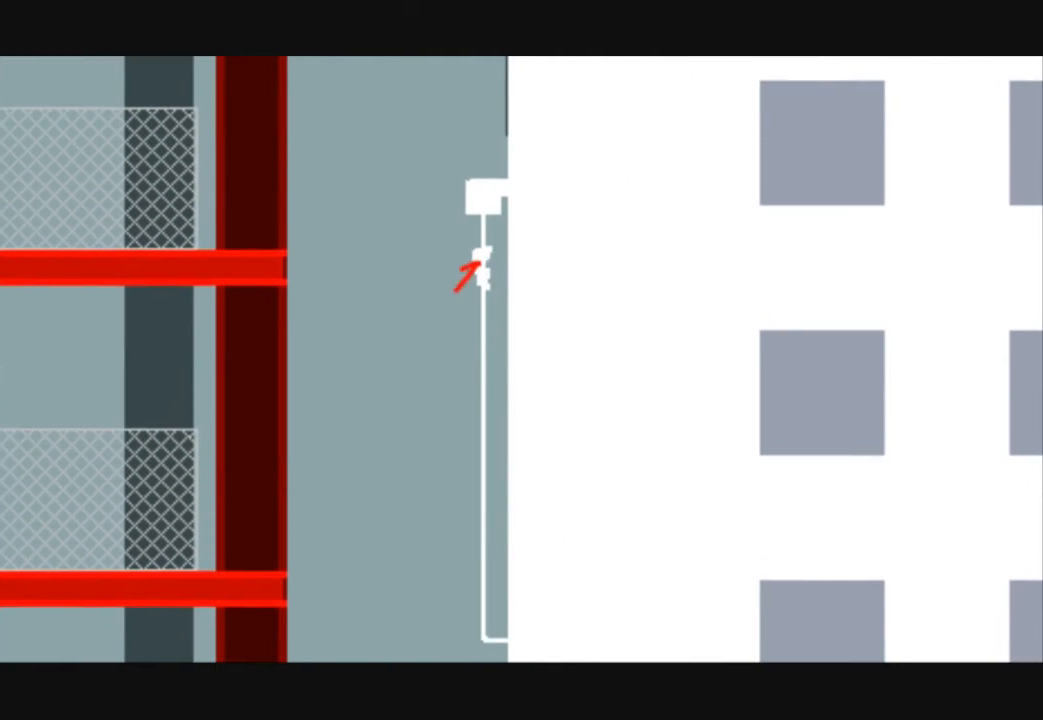
{"keys": ["left", "up"], "events": []}
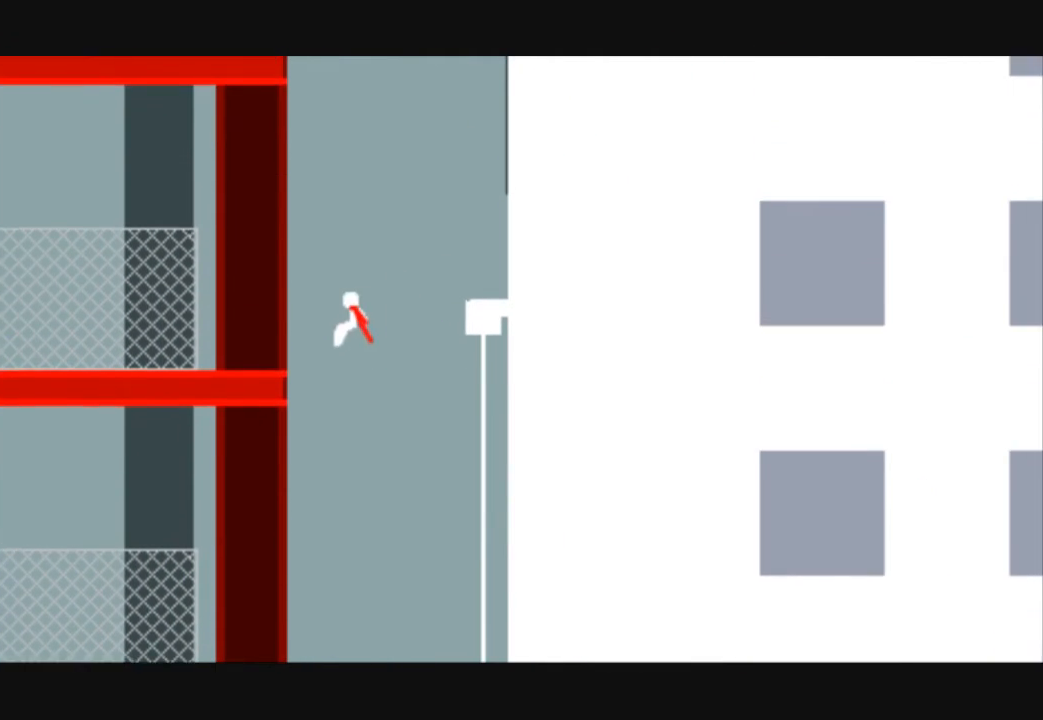
{"keys": ["left"], "events": [[300, "up", "up"]]}
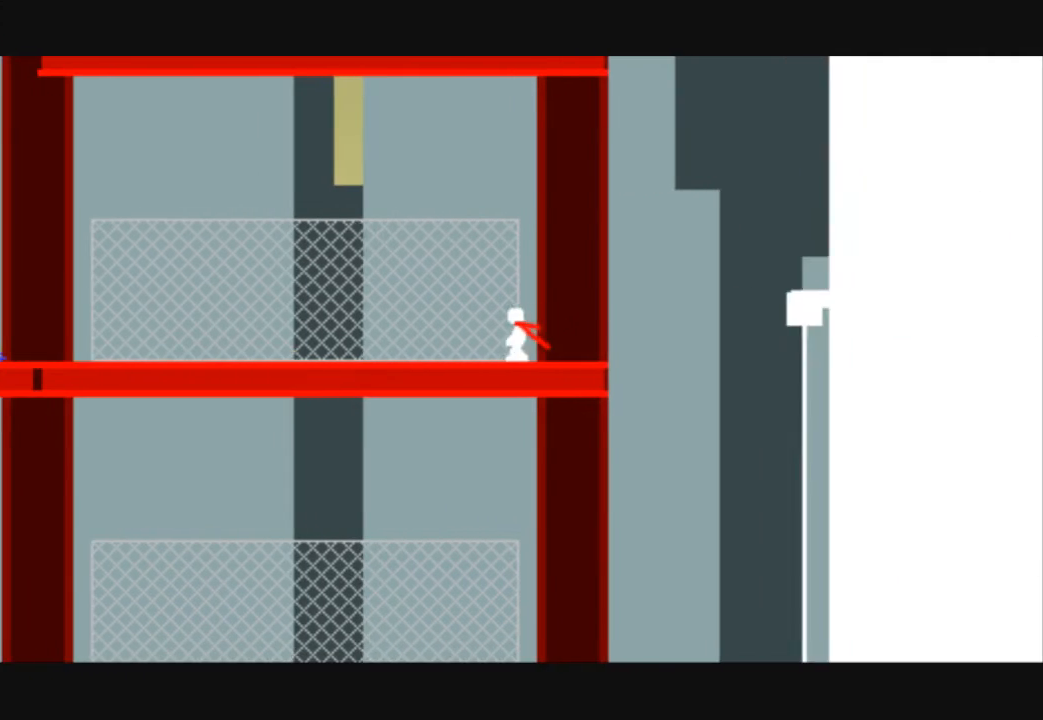
{"keys": ["left"], "events": []}
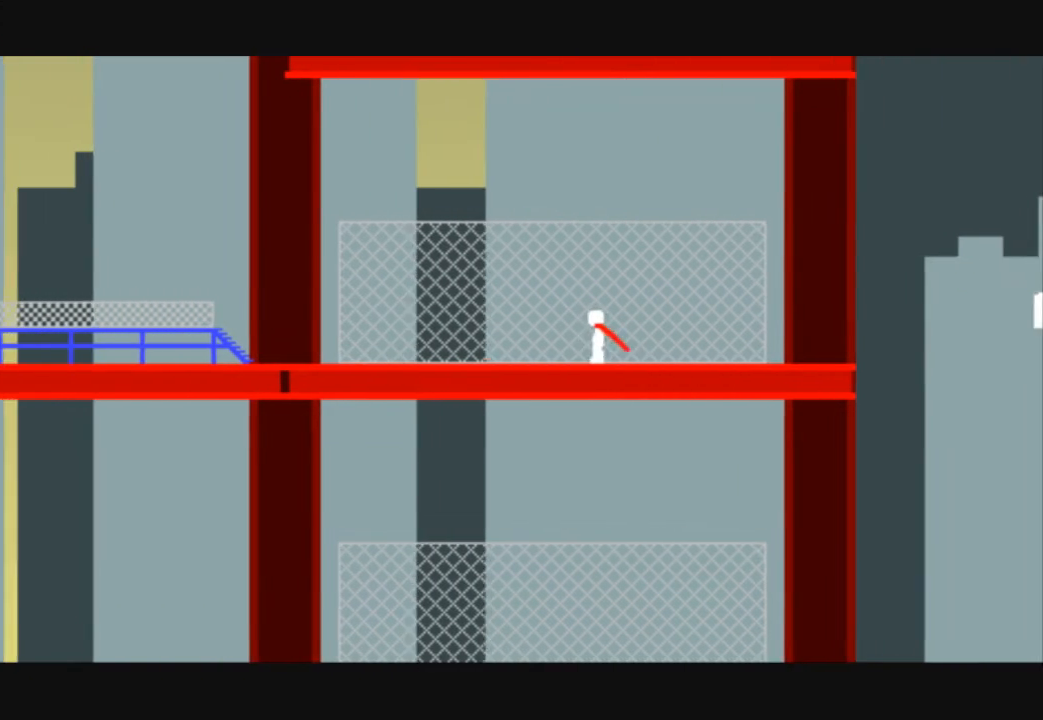
{"keys": ["left"], "events": []}
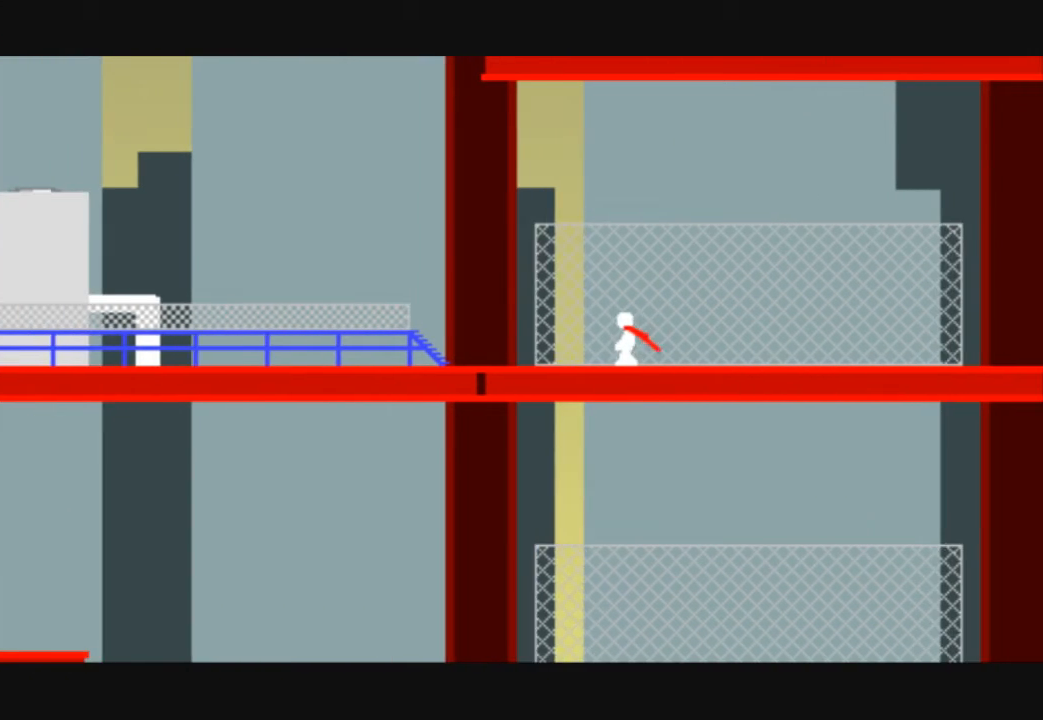
{"keys": ["left"], "events": []}
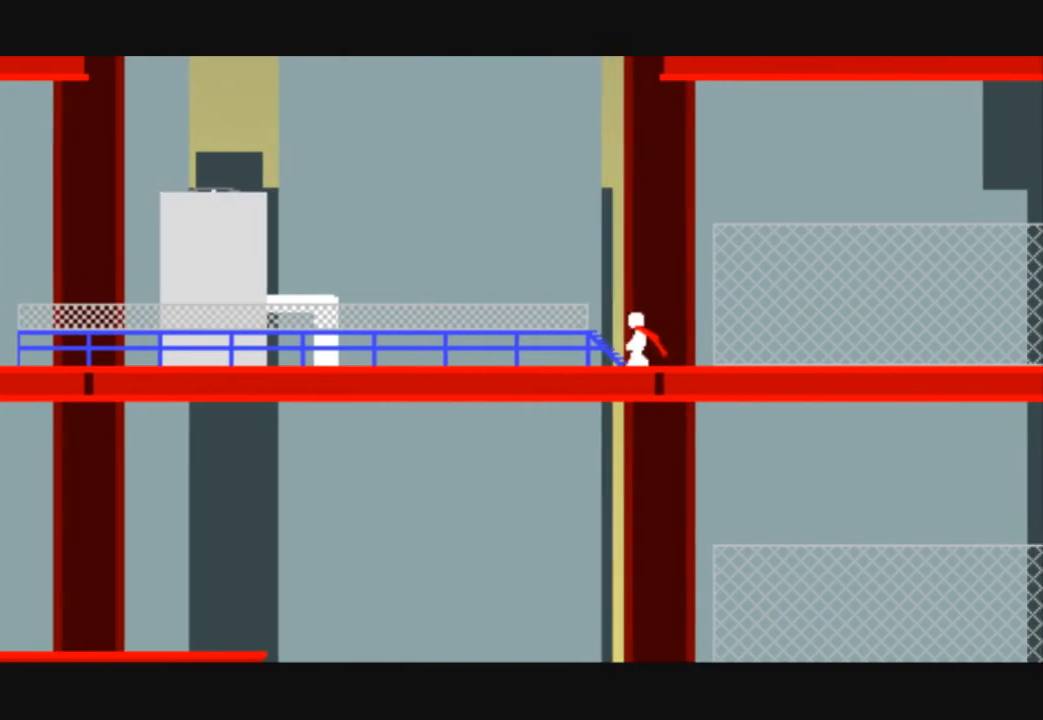
{"keys": ["left"], "events": []}
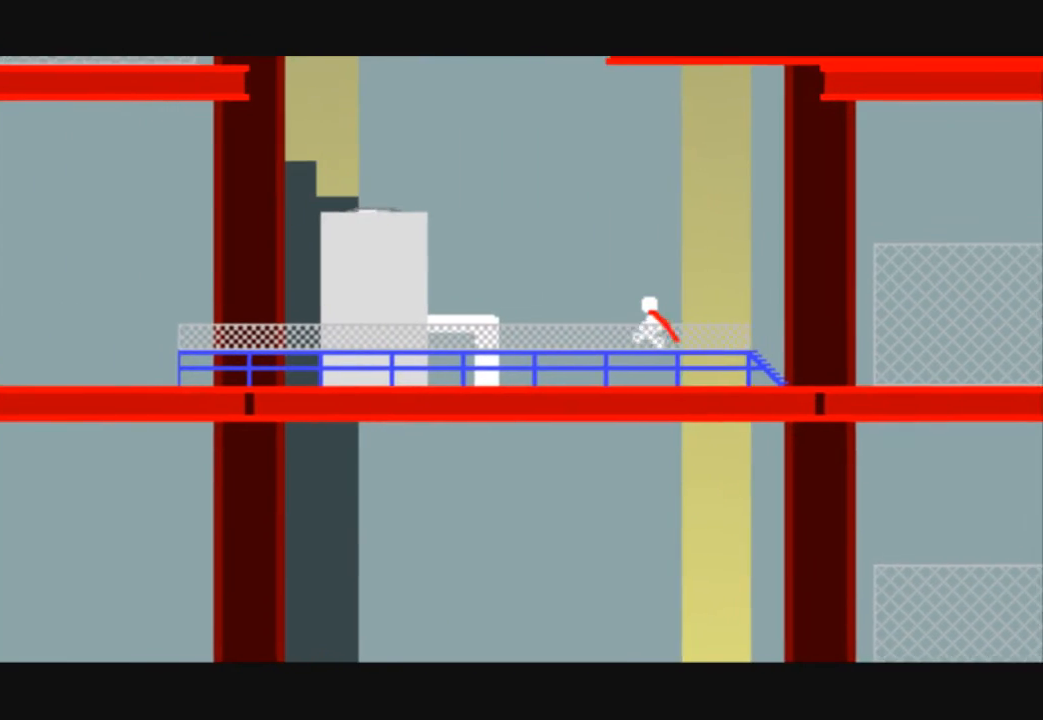
{"keys": ["left", "up"], "events": [[267, "up", "down"]]}
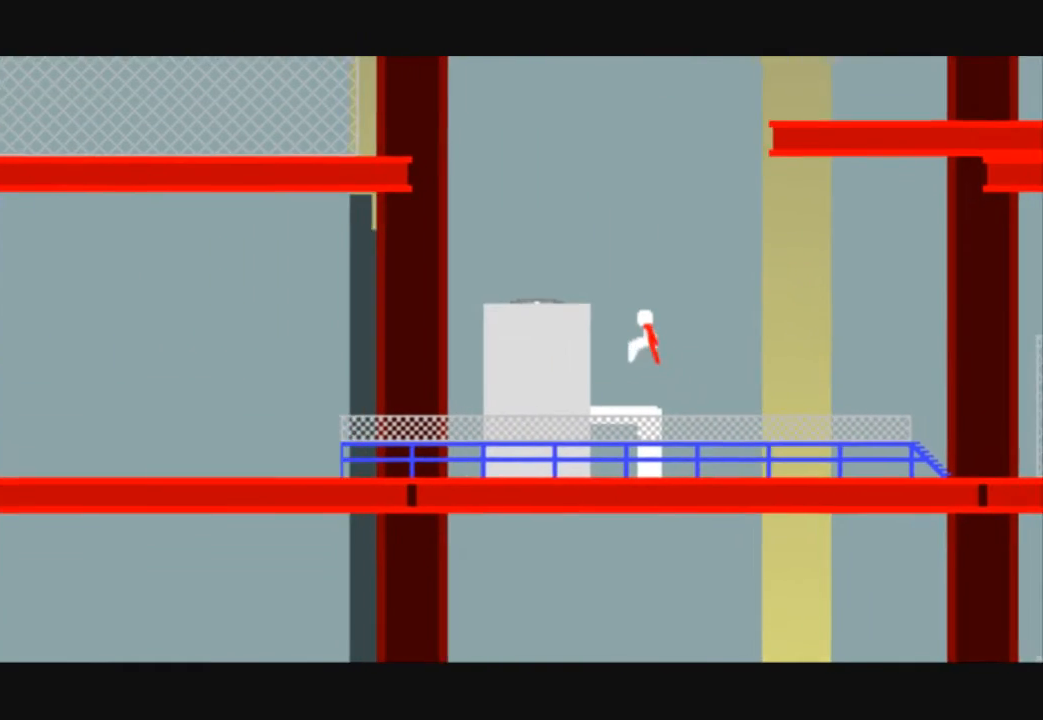
{"keys": ["left", "up"], "events": []}
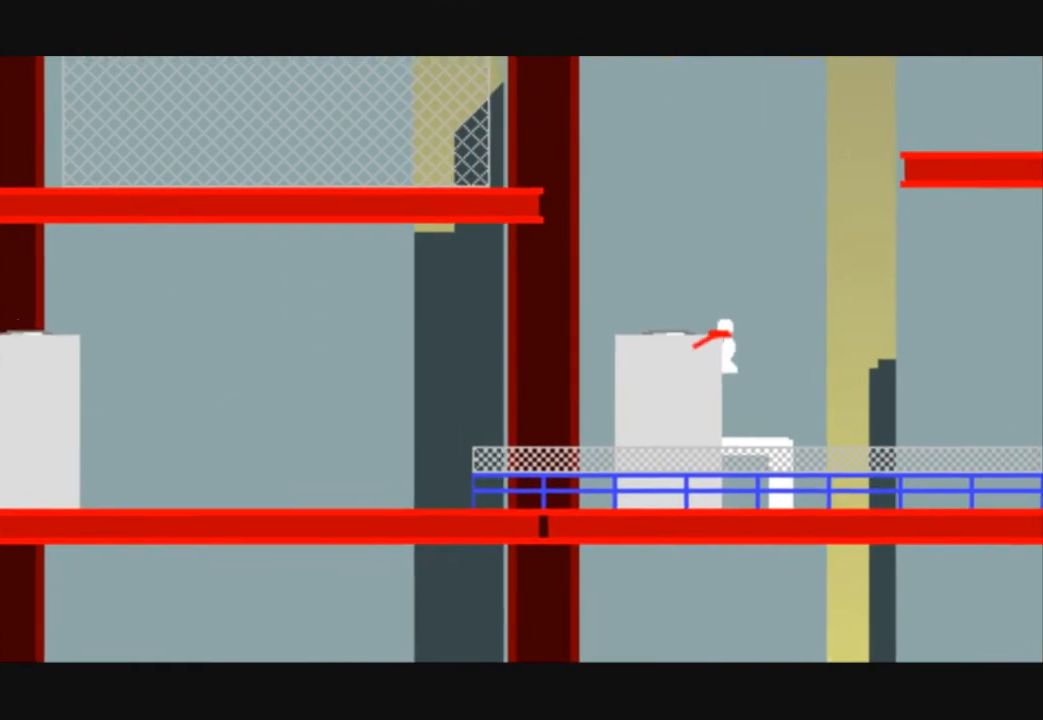
{"keys": ["left"], "events": [[300, "up", "up"]]}
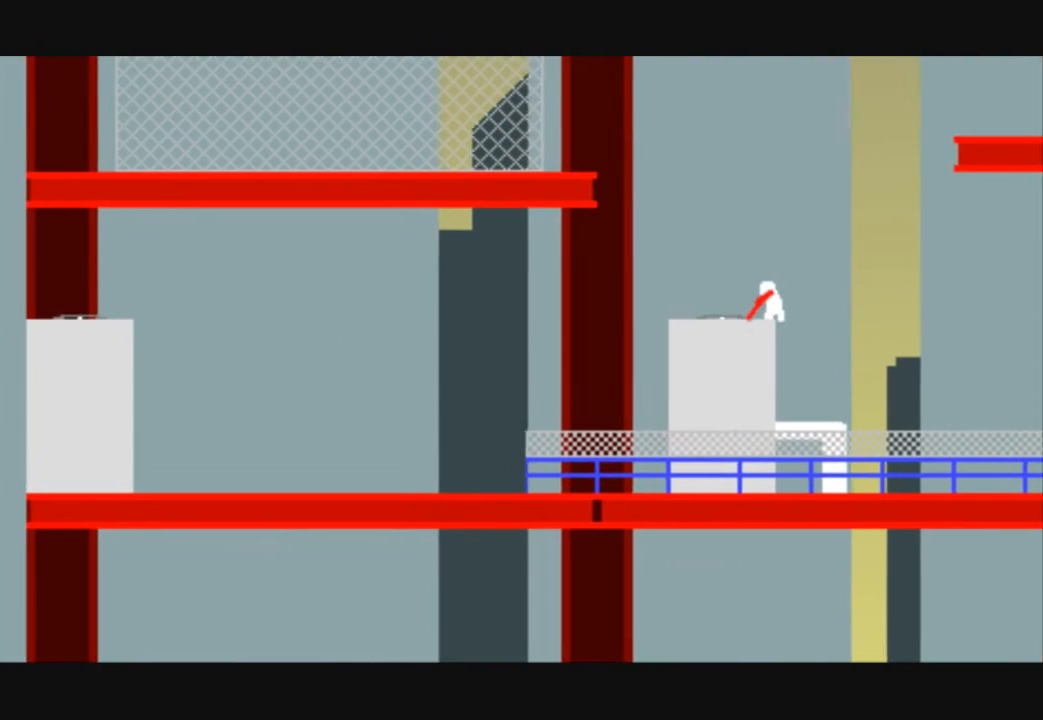
{"keys": ["left"], "events": []}
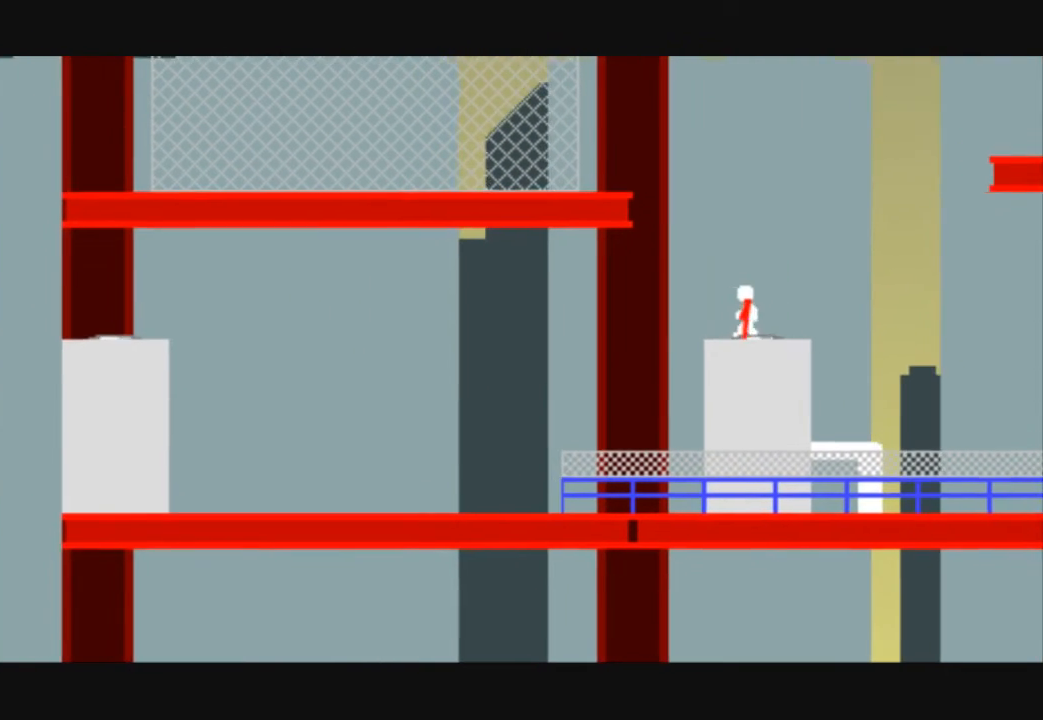
{"keys": ["left", "up"], "events": [[67, "up", "down"]]}
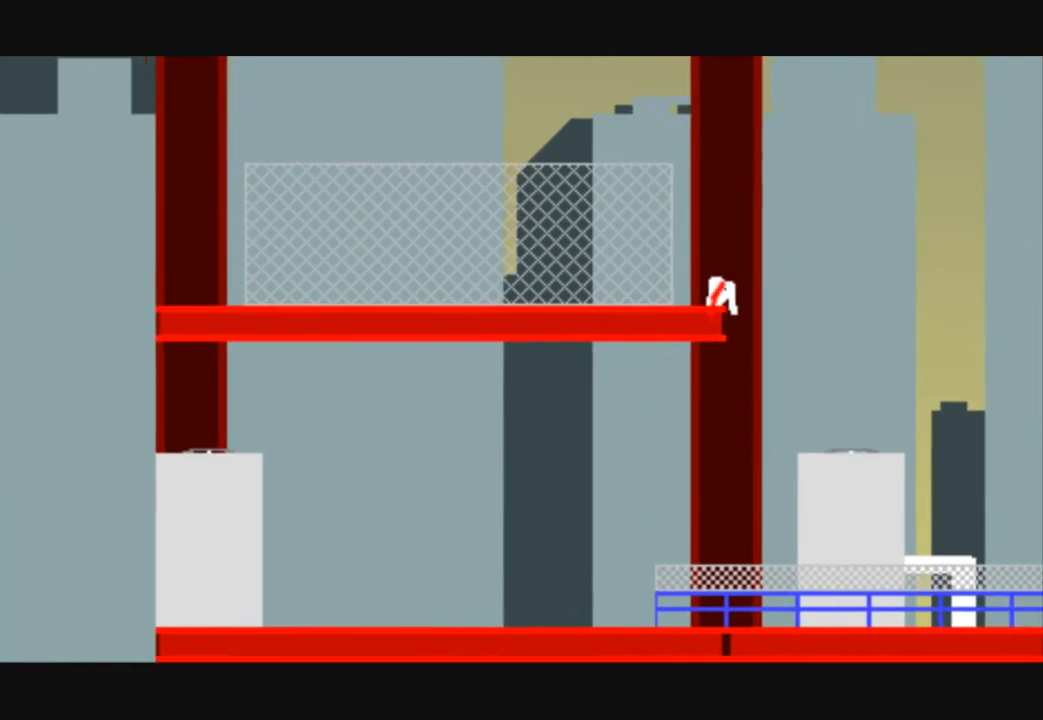
{"keys": ["right"], "events": [[167, "up", "up"], [467, "right", "down"], [500, "left", "up"]]}
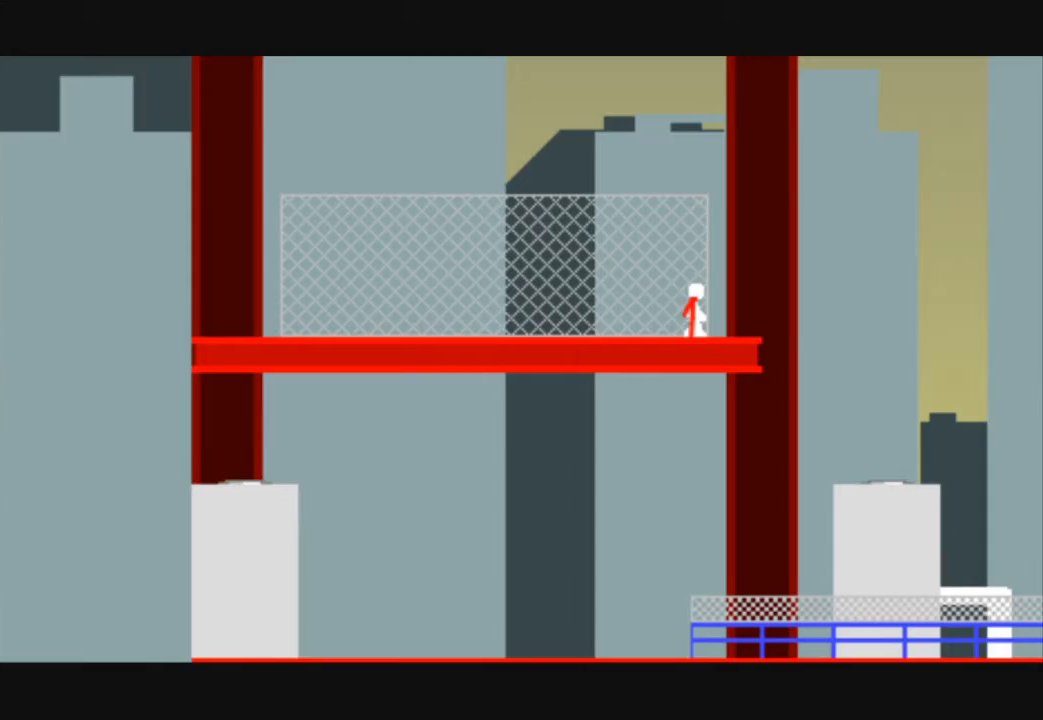
{"keys": ["right", "up"], "events": [[433, "up", "down"]]}
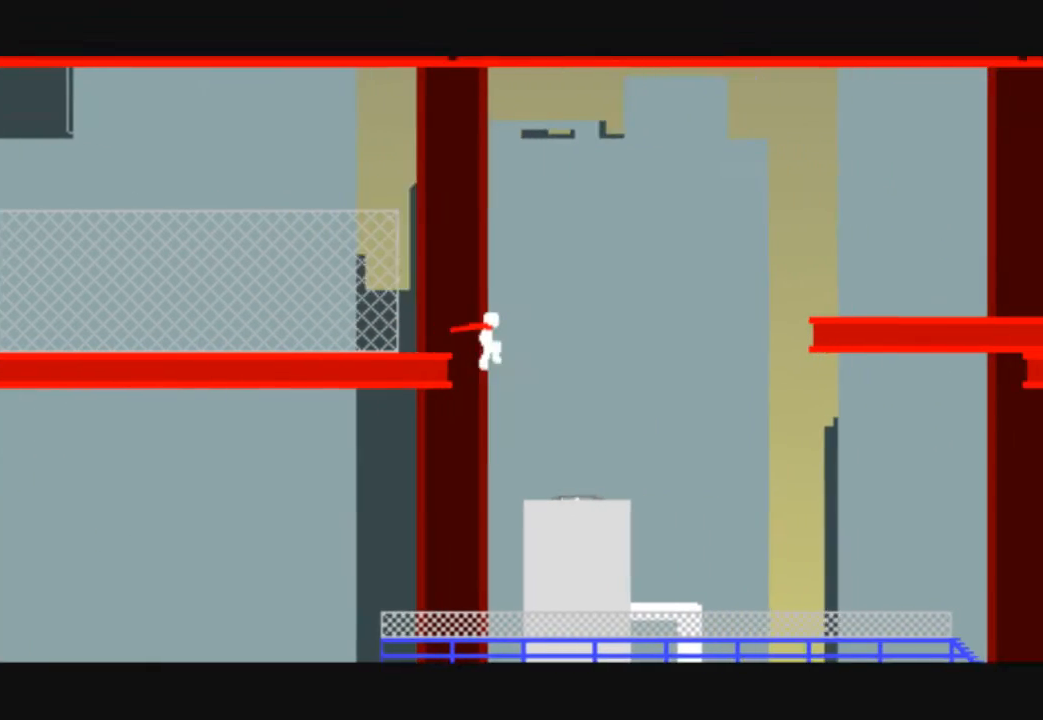
{"keys": [], "events": [[333, "right", "up"], [333, "up", "up"]]}